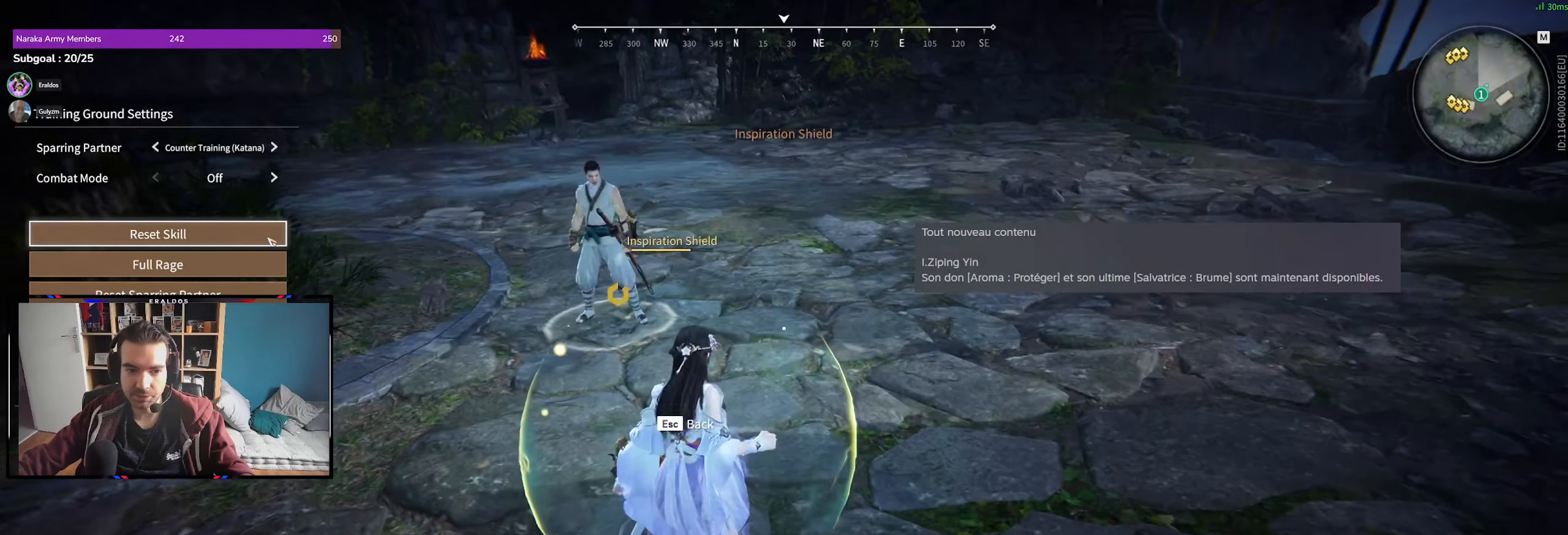
Gameplay with keyboard and mouse; each line is a JSON object with the keys and mouse buttons held at the frame after it. "events" lists presses ("down") and releases ("up") of "1", "2", "3", "a", "c", "ctrl", "d", "e", "f", "q", "s", "shift", "space", "v", "z", "mouse_left", "mouse_wheel", "mouse_right", "mouse_mb4" and "mouse_mb5" between this image and that frame as [ms after this image, input, new state], when the widget could be followed in between. "mouse_left", "mouse_wheel", "mouse_right", "mouse_mb4", "mouse_mb5" = the "left", "wheel", "right", "mb4", "mb5" buttons of the "mouse" list. No other keys are recorded. "wheel" means that the mouse wheel is clicked or scrolled. Mouse movement is not recorded.
{"keys": [], "mouse": [], "events": [[50, "mouse_left", "down"], [100, "mouse_left", "up"]]}
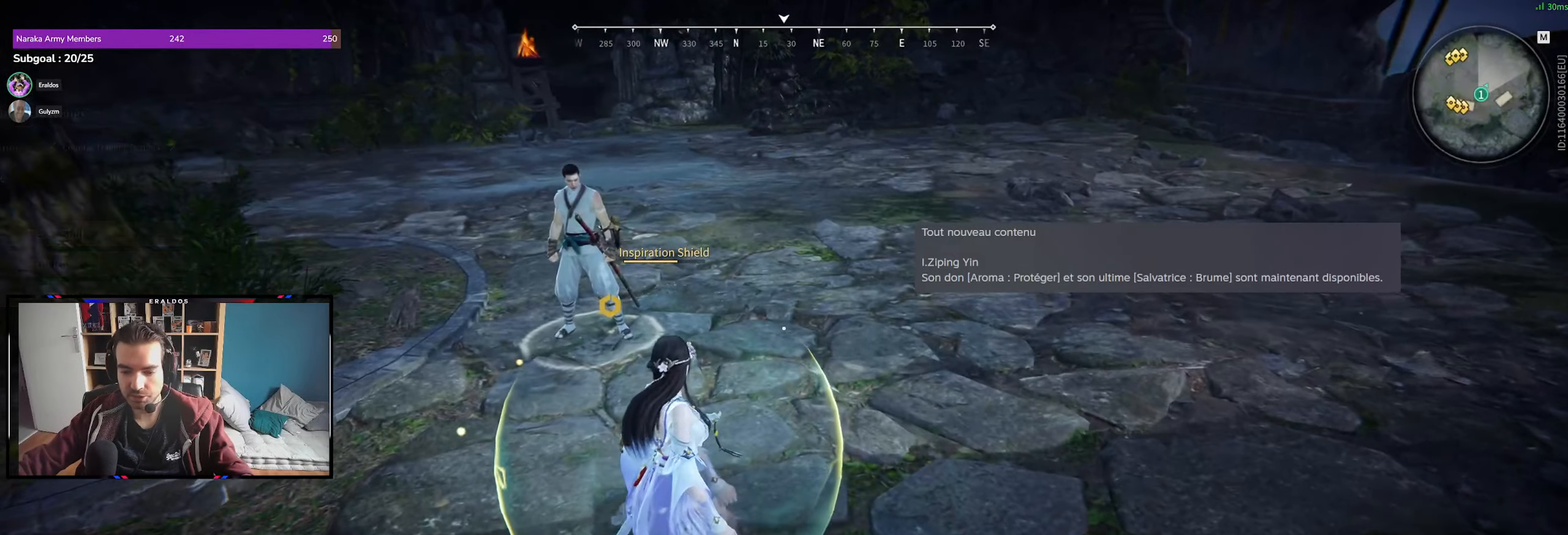
{"keys": [], "mouse": [], "events": []}
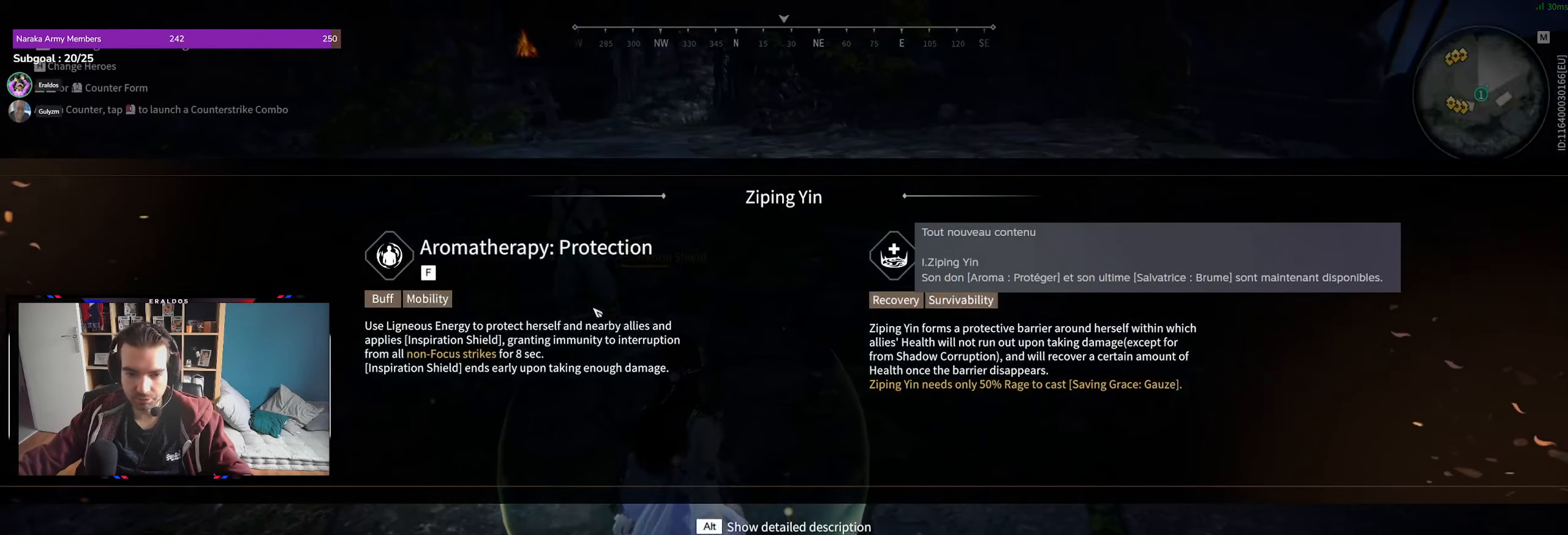
{"keys": [], "mouse": [], "events": []}
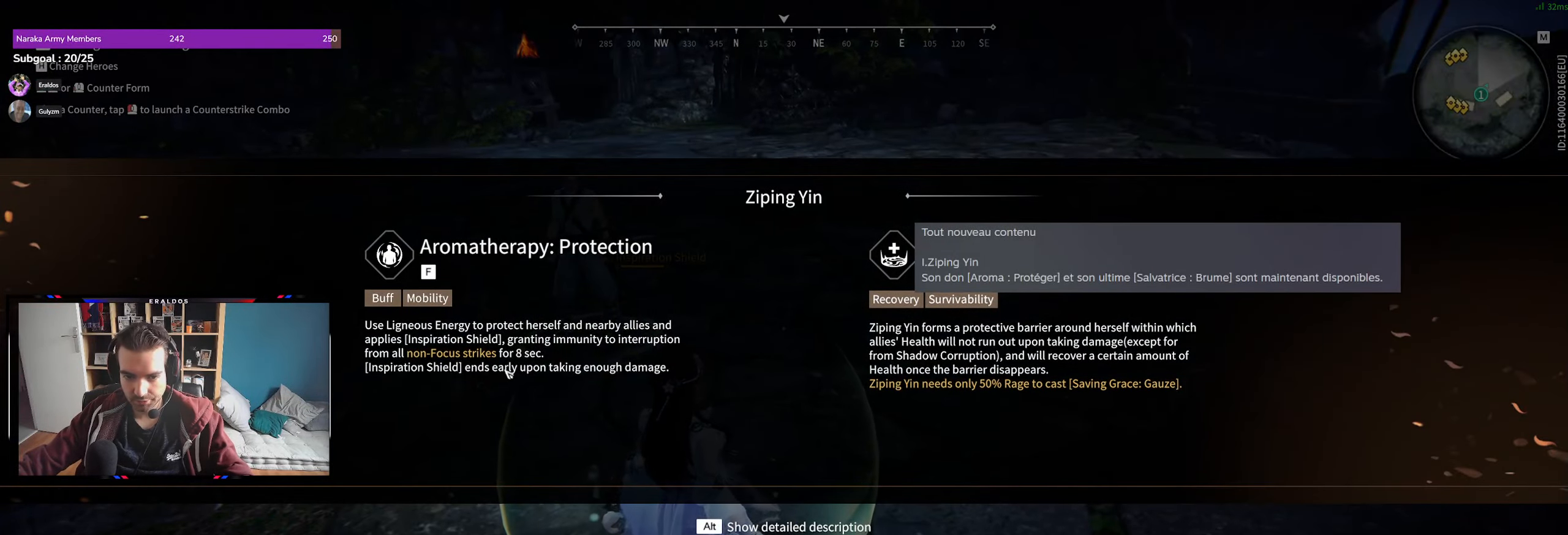
{"keys": [], "mouse": [], "events": []}
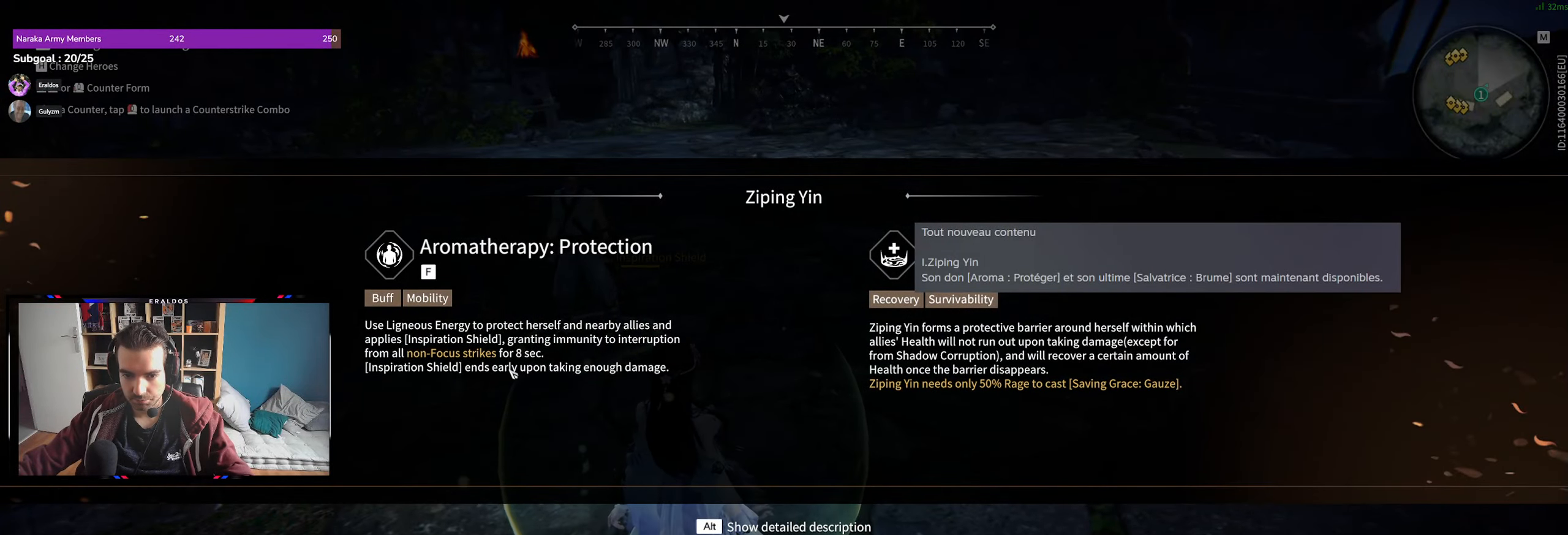
{"keys": [], "mouse": [], "events": []}
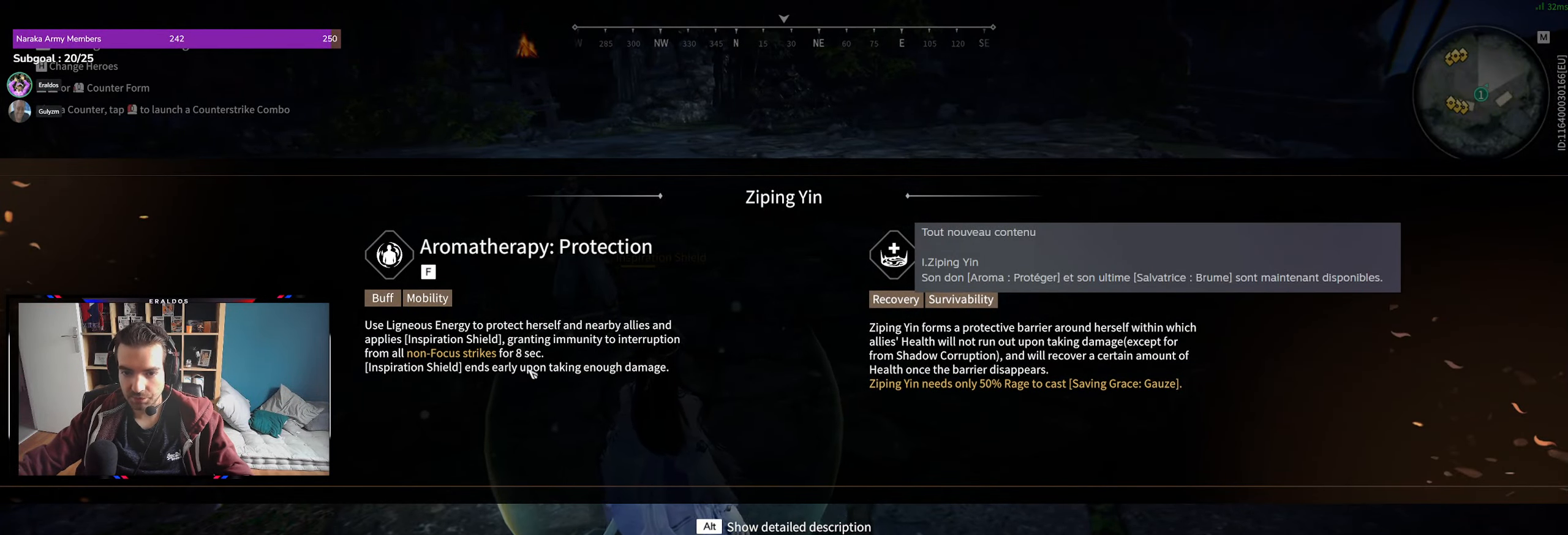
{"keys": [], "mouse": [], "events": []}
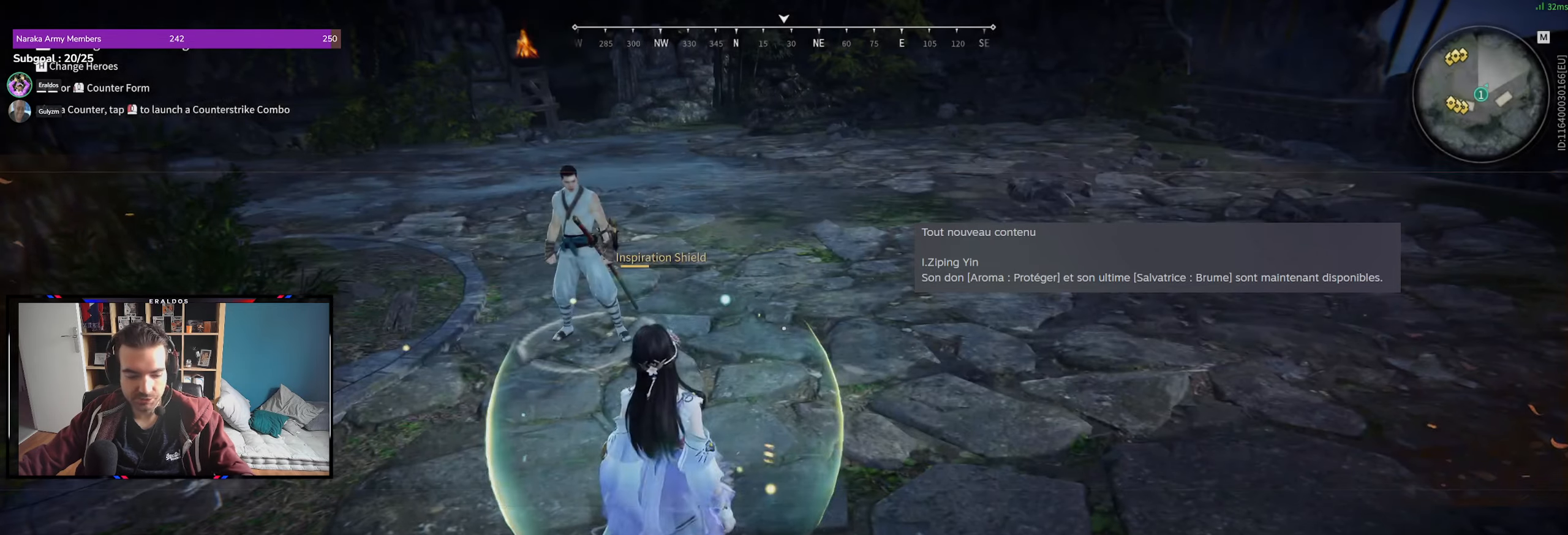
{"keys": [], "mouse": [], "events": []}
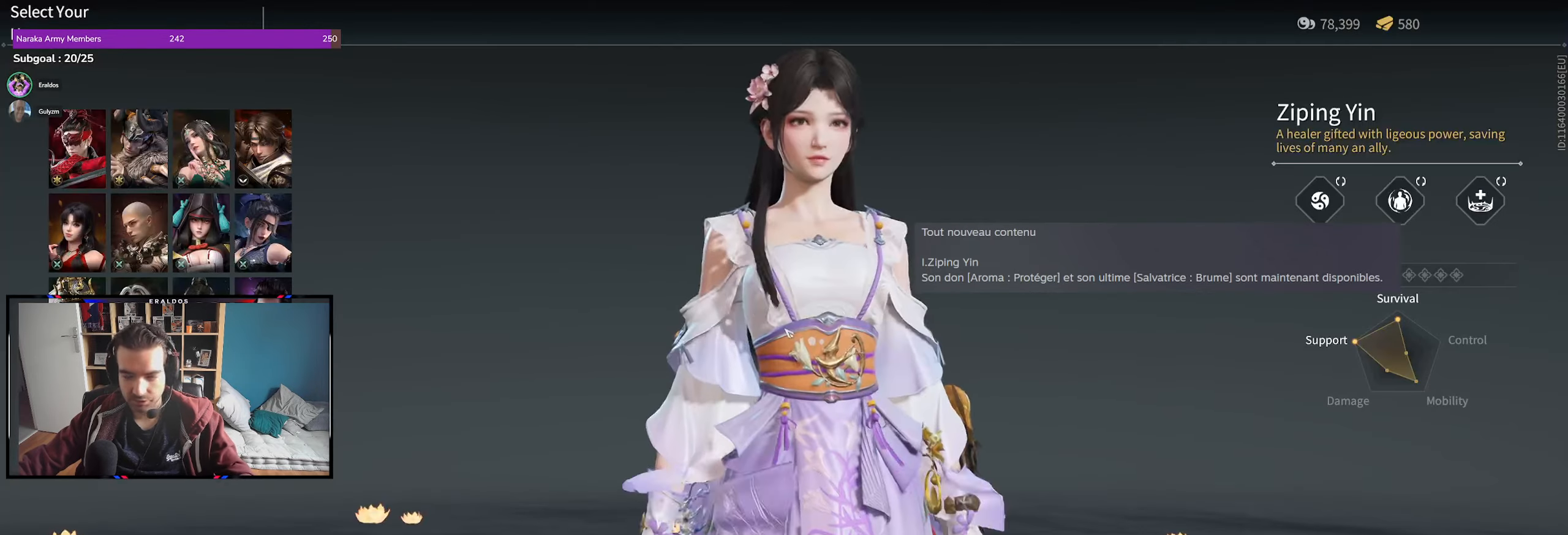
{"keys": [], "mouse": [], "events": []}
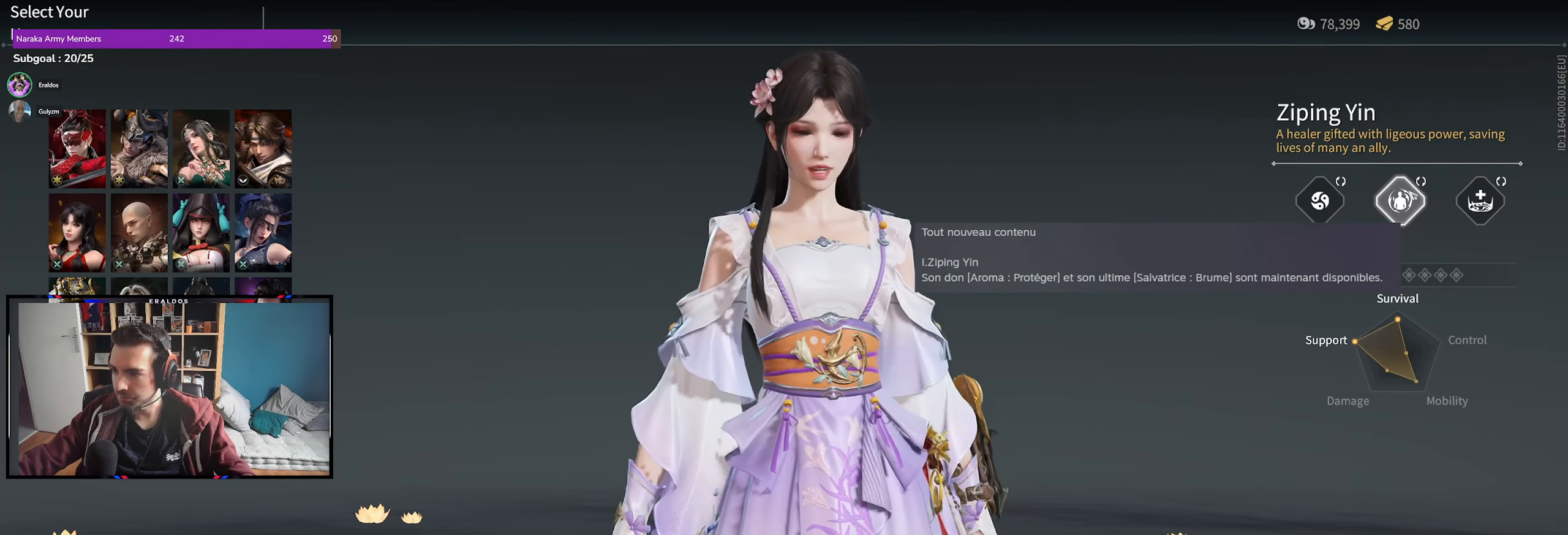
{"keys": [], "mouse": [], "events": [[83, "mouse_left", "down"], [133, "mouse_left", "up"]]}
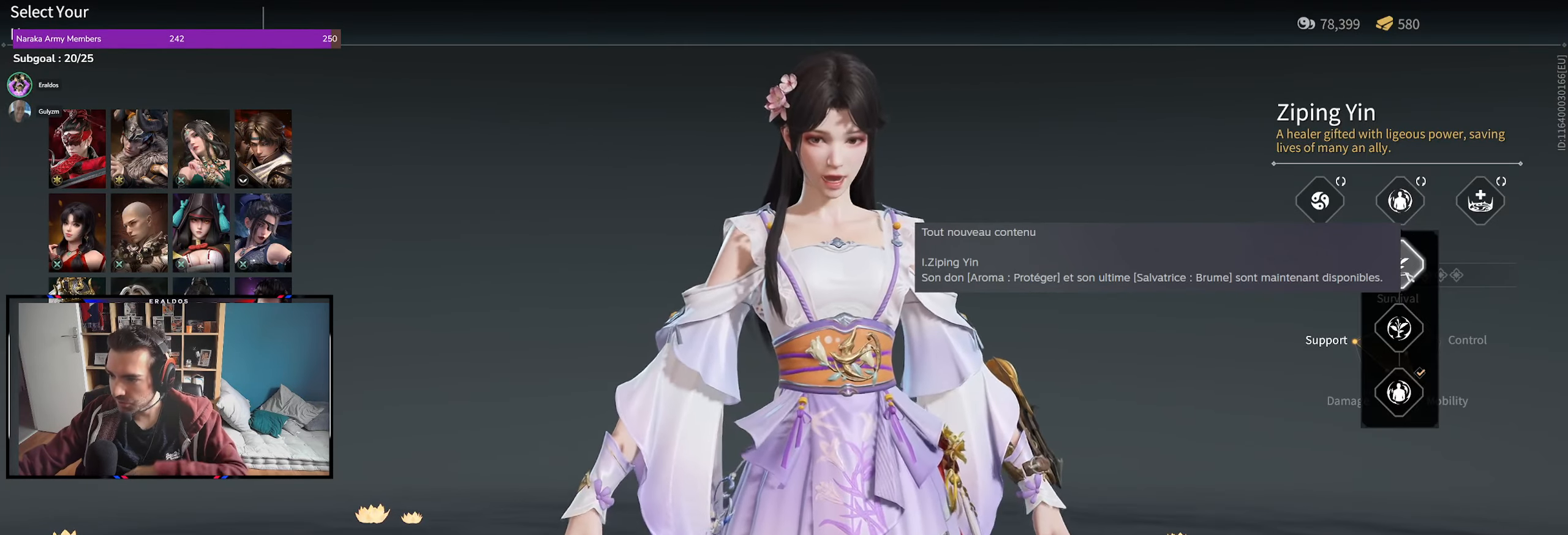
{"keys": [], "mouse": [], "events": []}
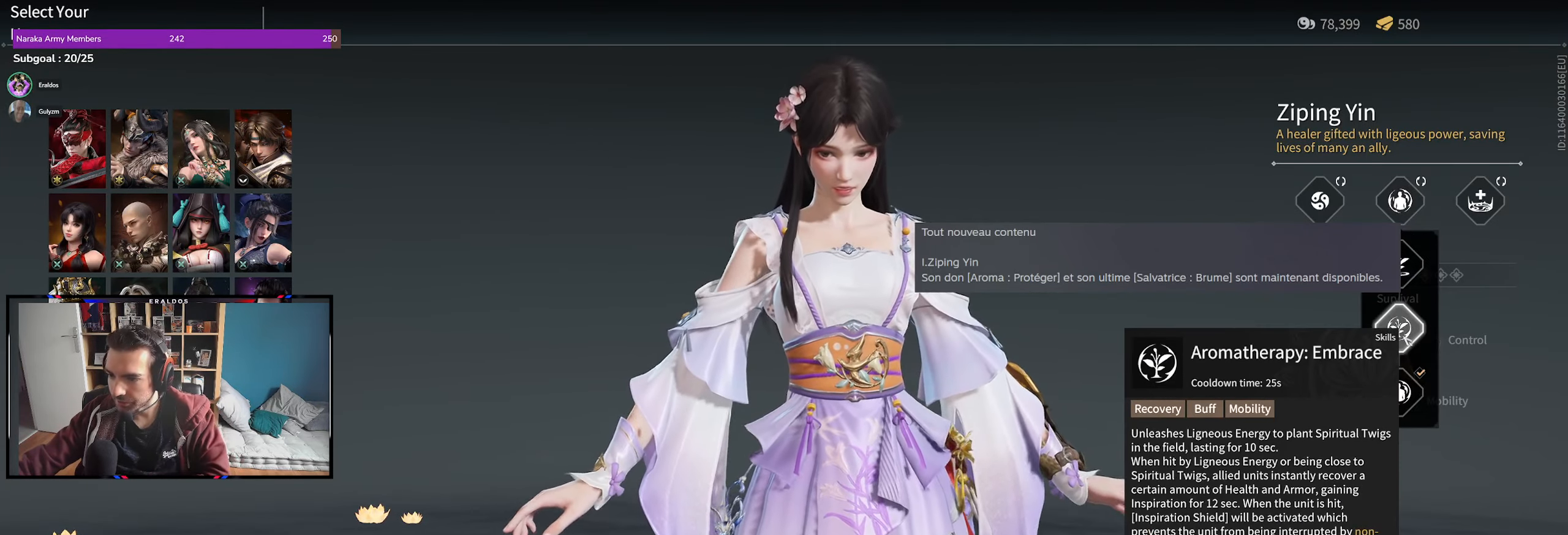
{"keys": [], "mouse": [], "events": []}
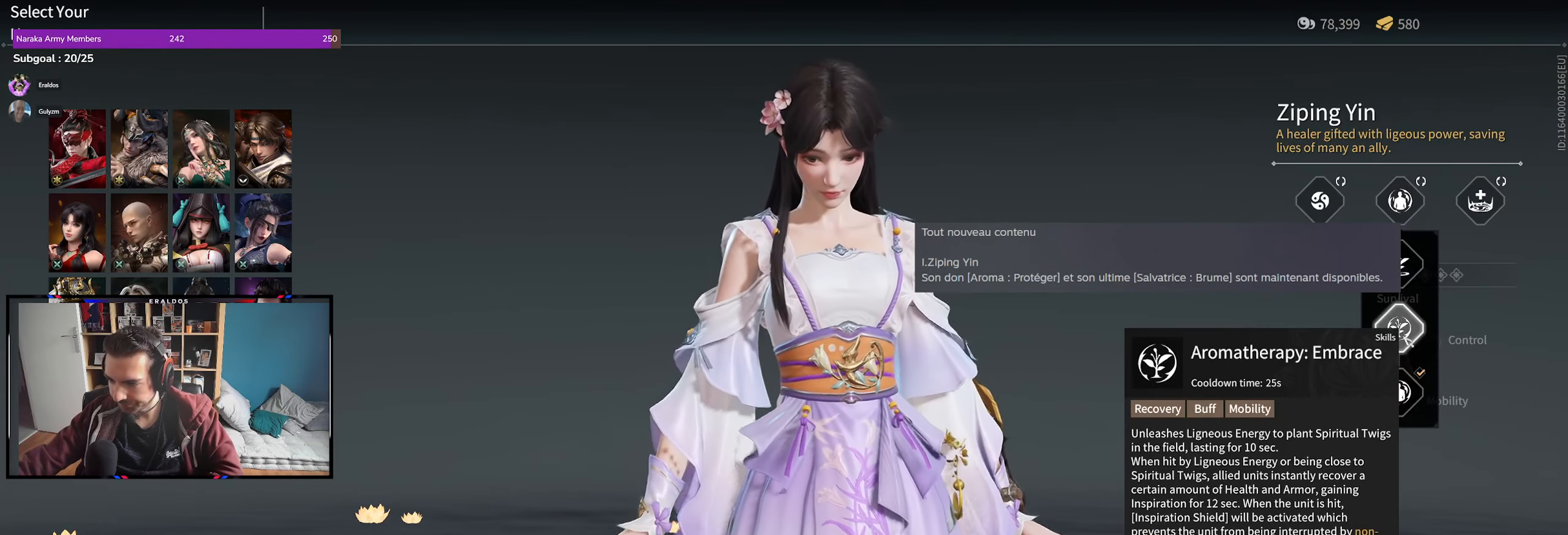
{"keys": [], "mouse": [], "events": []}
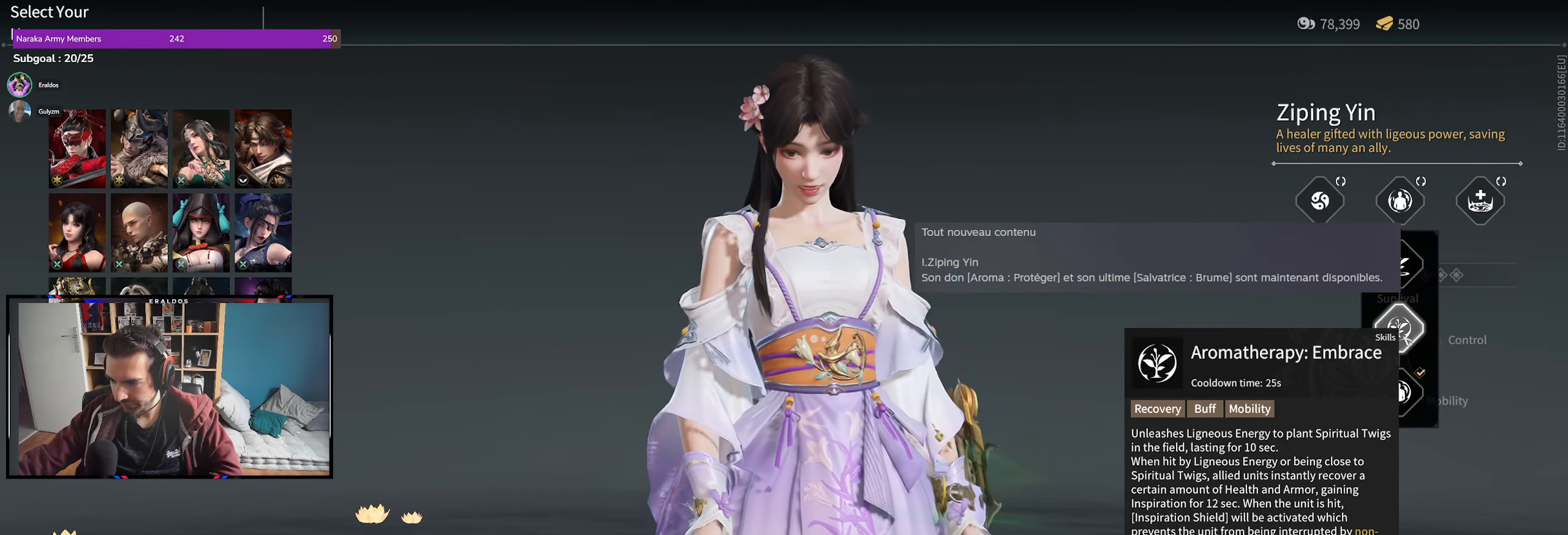
{"keys": [], "mouse": [], "events": []}
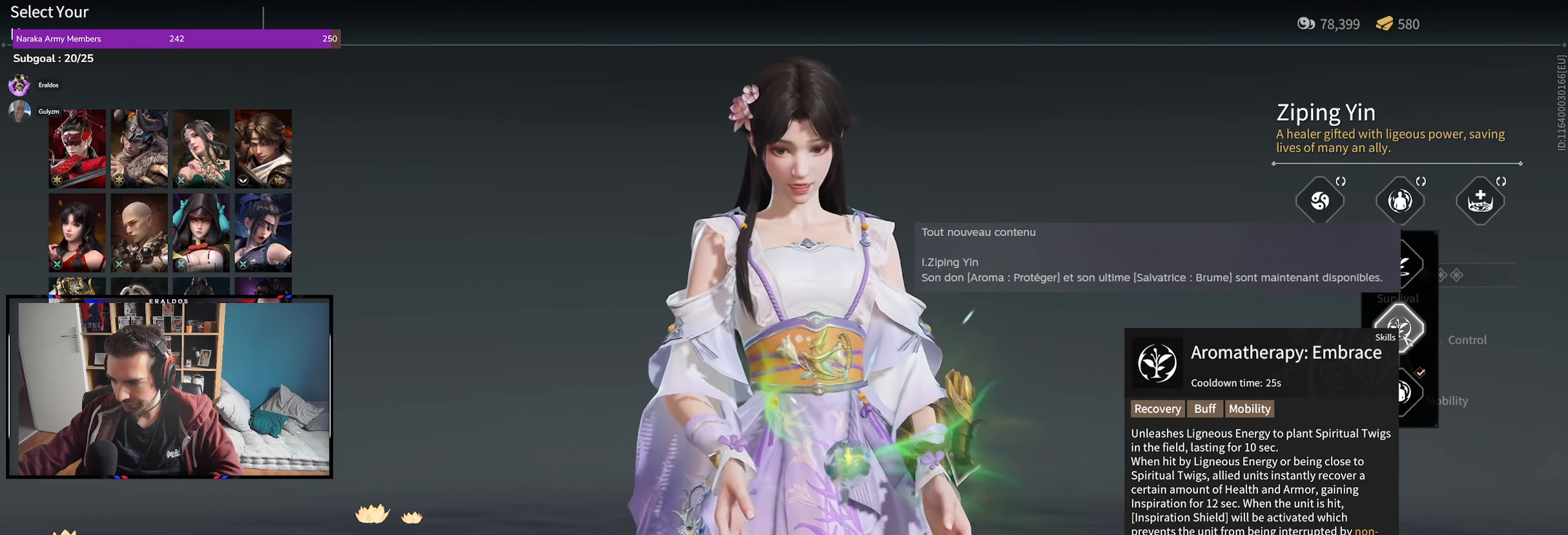
{"keys": [], "mouse": [], "events": []}
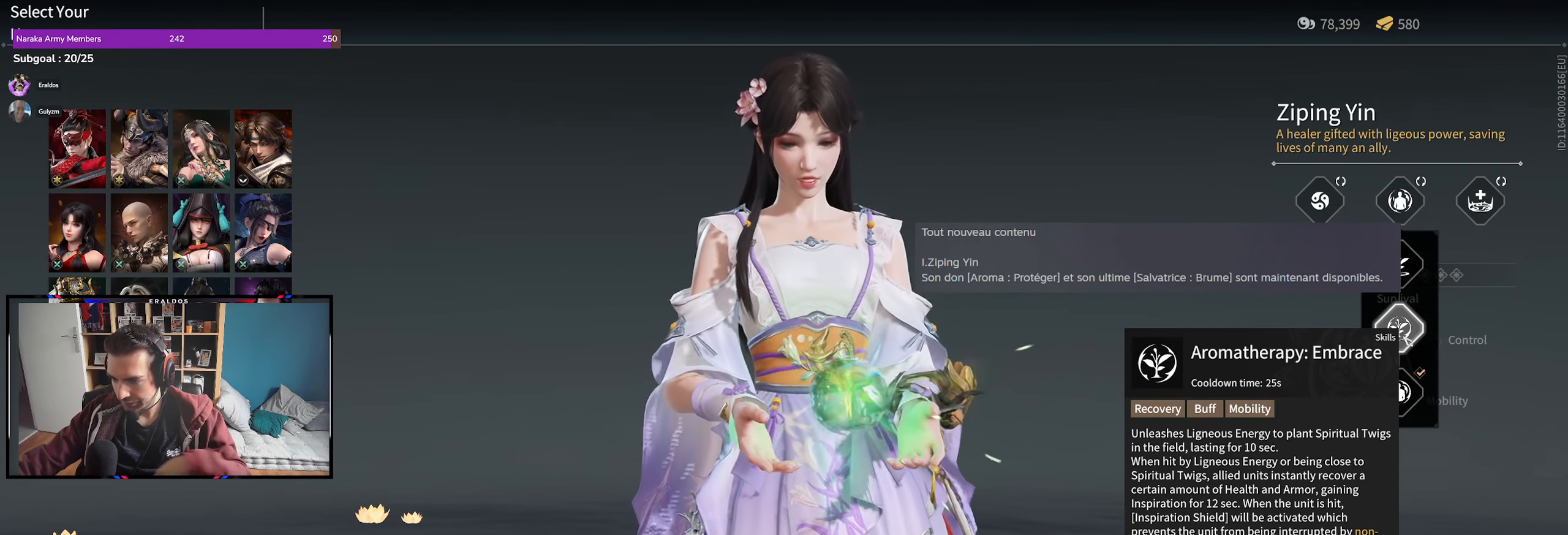
{"keys": [], "mouse": [], "events": []}
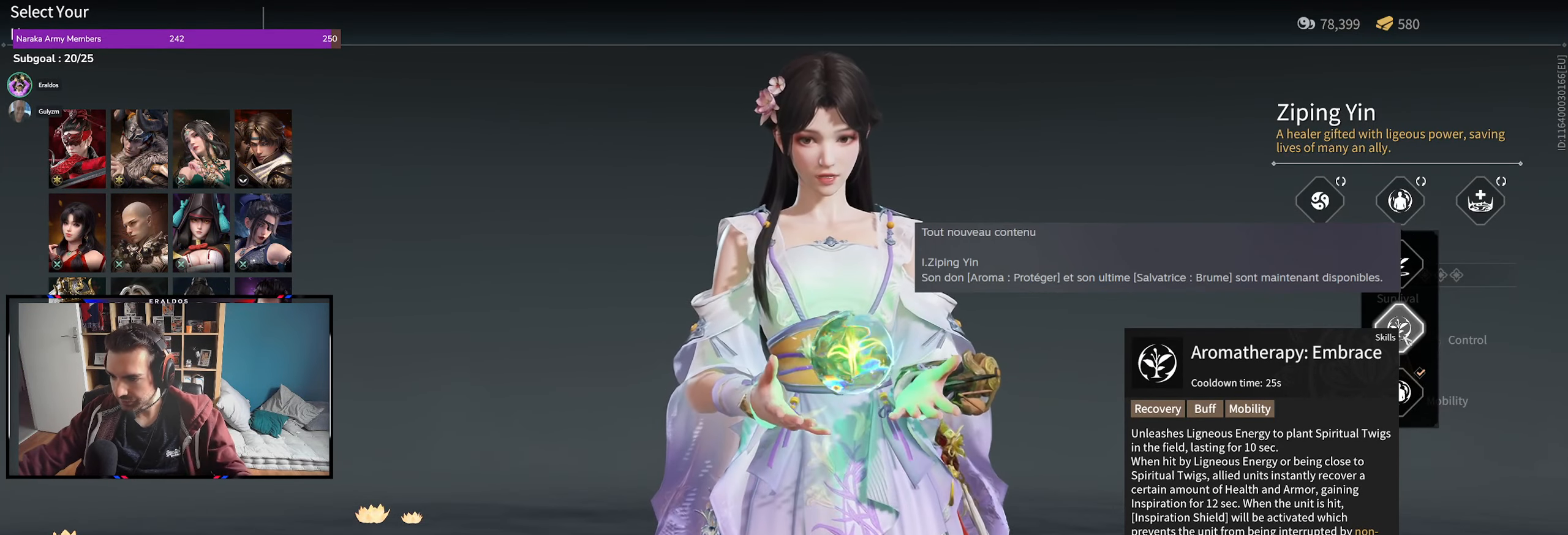
{"keys": [], "mouse": [], "events": []}
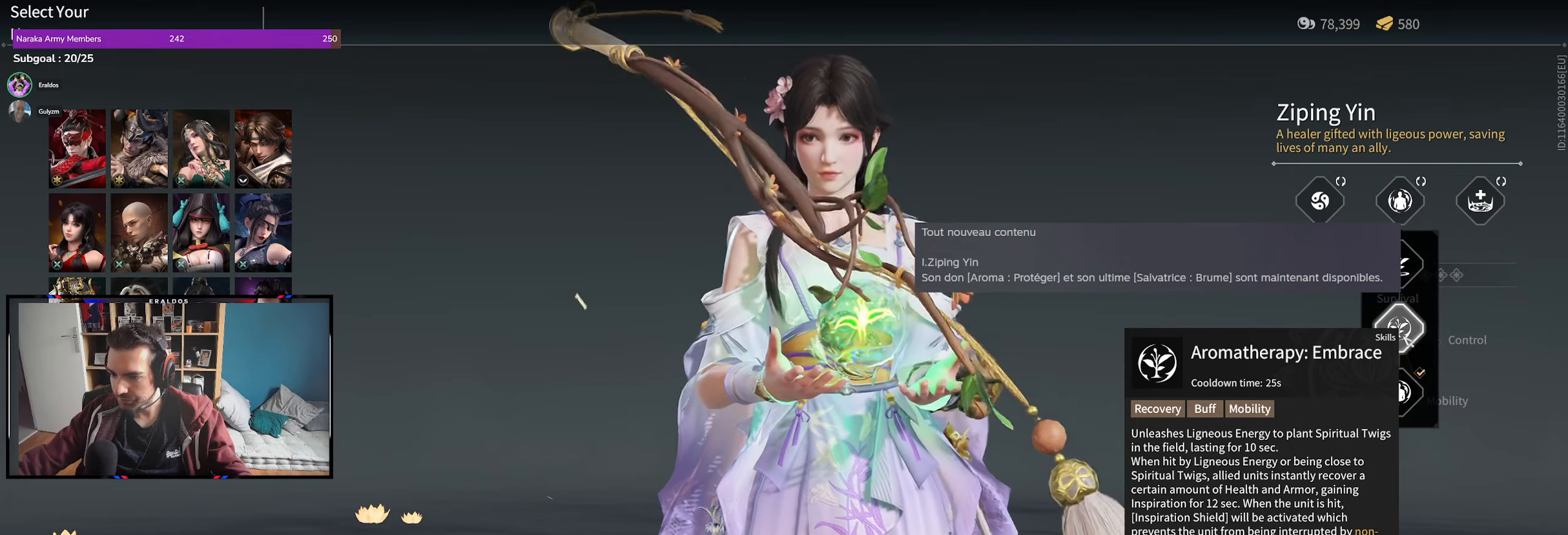
{"keys": [], "mouse": [], "events": []}
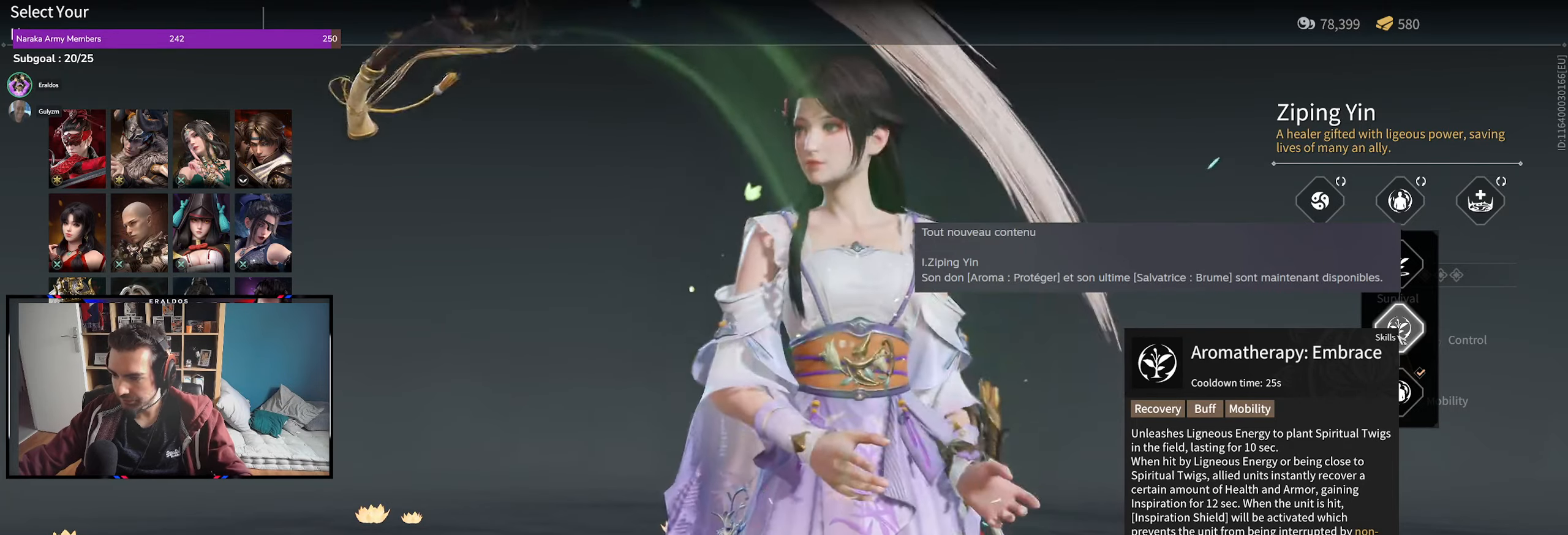
{"keys": [], "mouse": [], "events": [[267, "mouse_left", "down"], [367, "mouse_left", "up"]]}
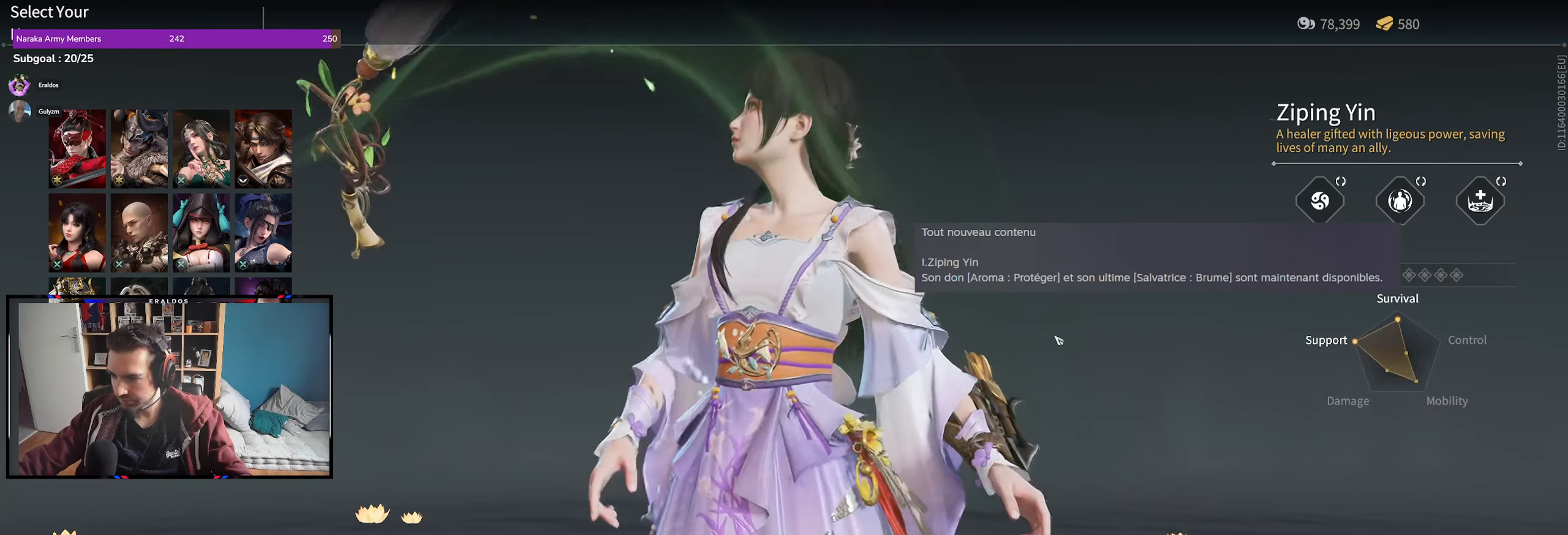
{"keys": [], "mouse": [], "events": []}
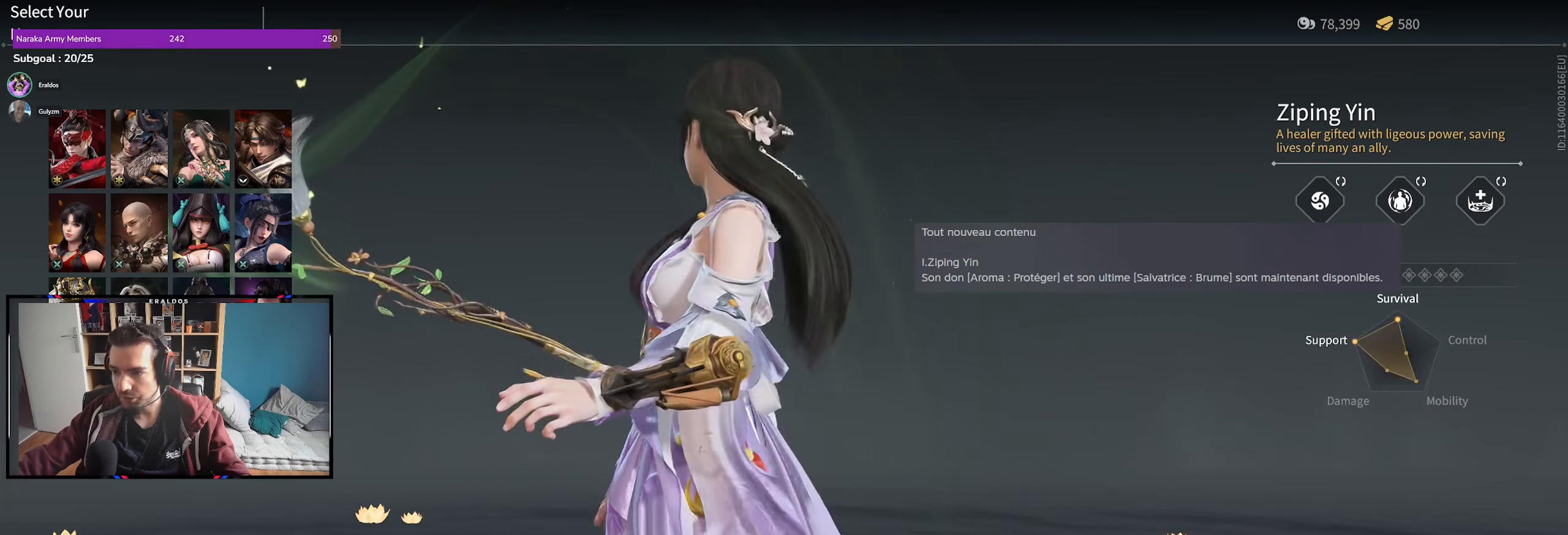
{"keys": [], "mouse": ["left"], "events": [[500, "mouse_left", "down"]]}
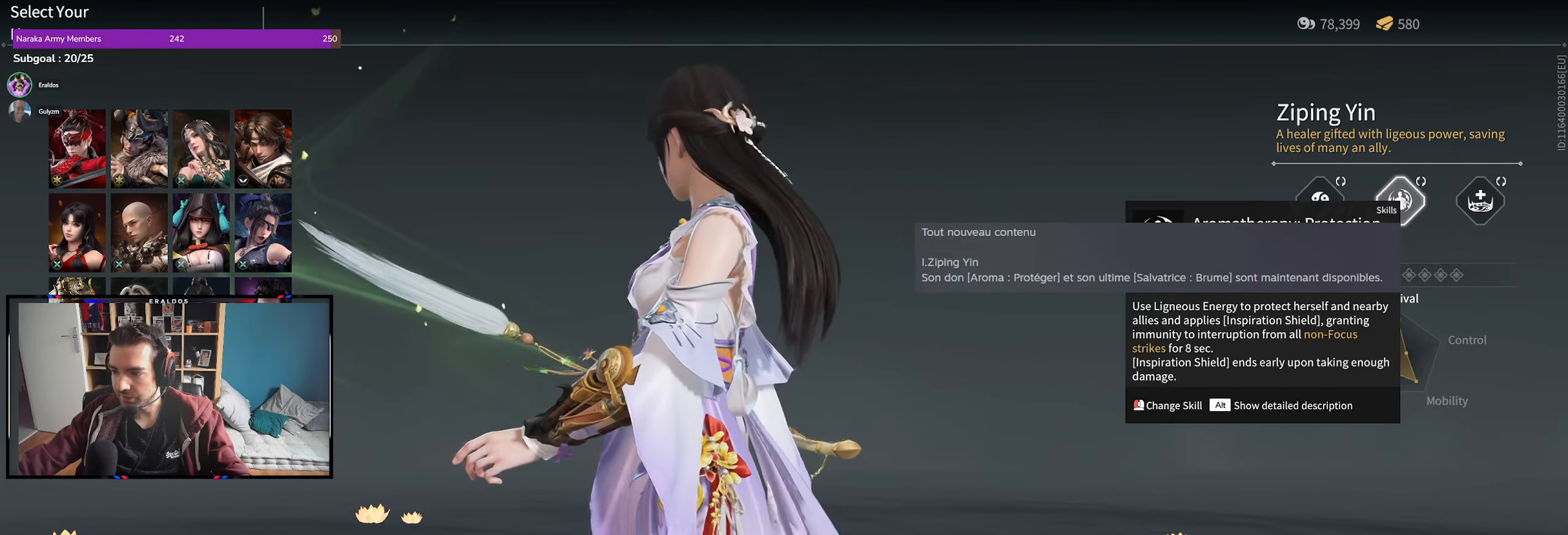
{"keys": [], "mouse": [], "events": [[33, "mouse_left", "up"]]}
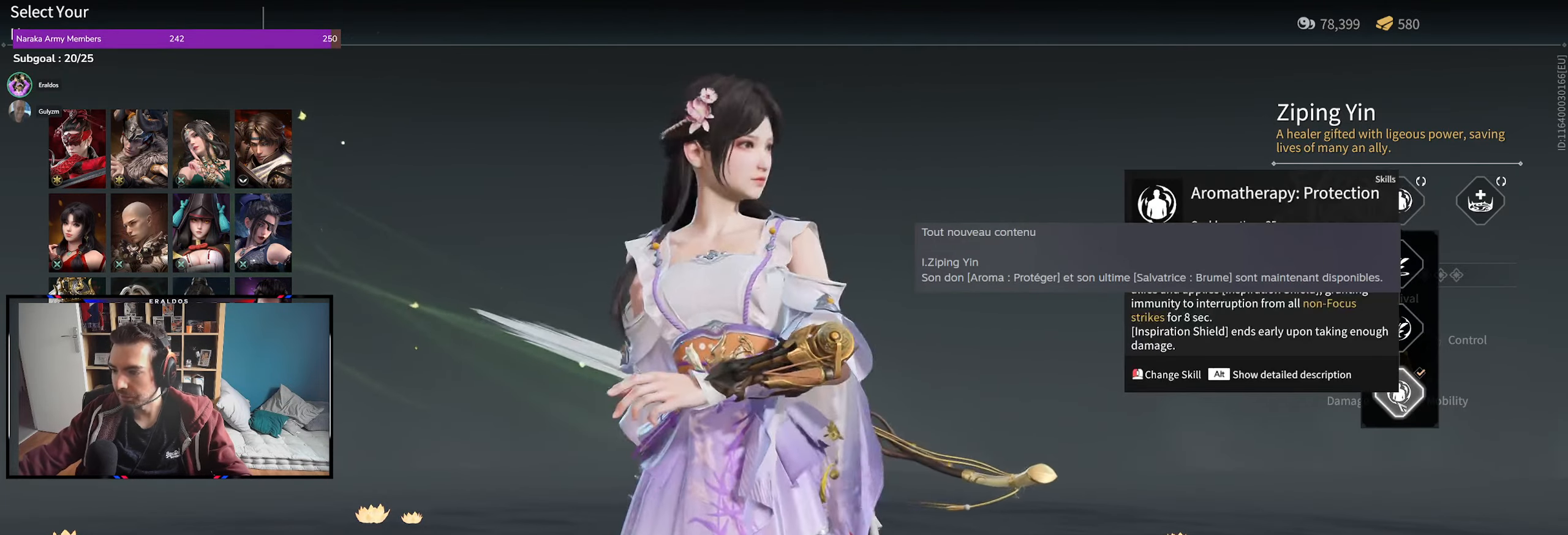
{"keys": [], "mouse": ["left"], "events": [[467, "mouse_left", "down"]]}
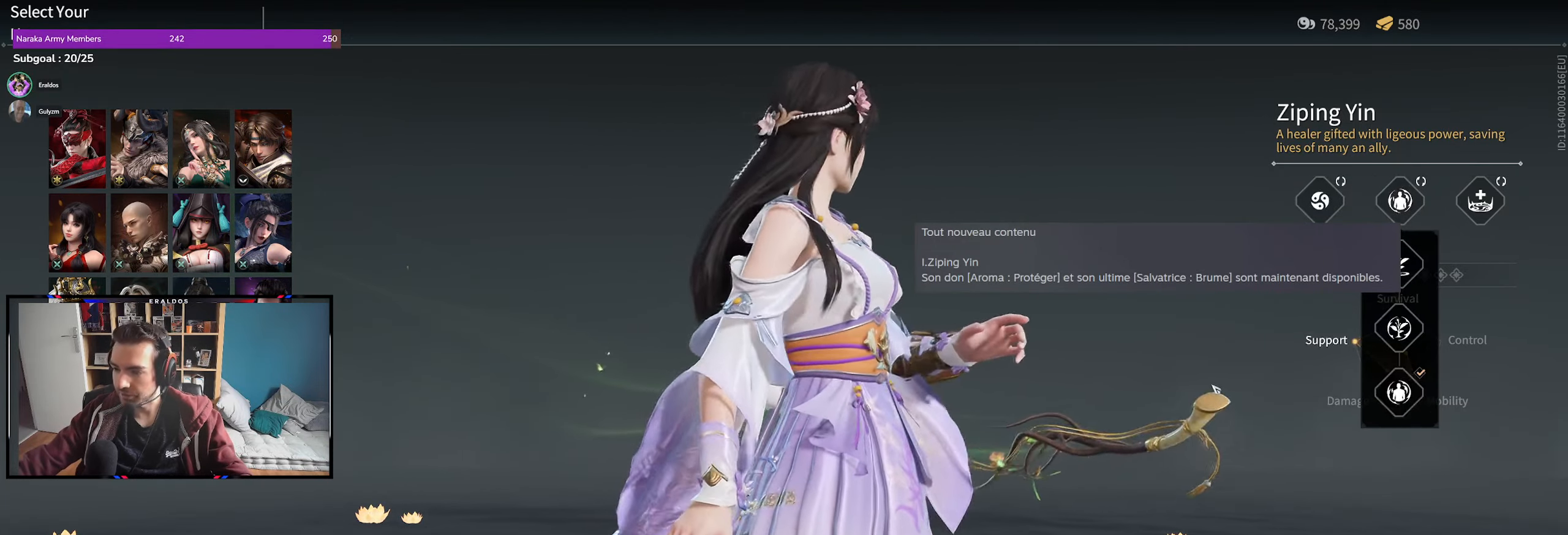
{"keys": [], "mouse": [], "events": [[17, "mouse_left", "up"]]}
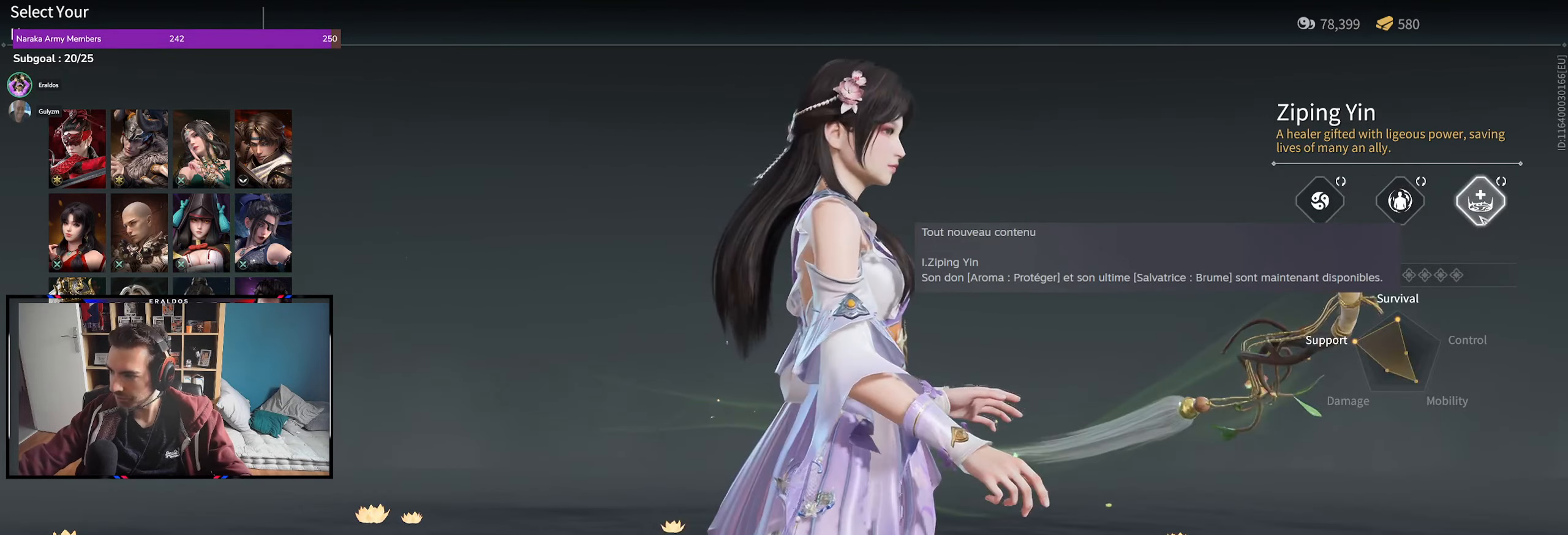
{"keys": [], "mouse": [], "events": []}
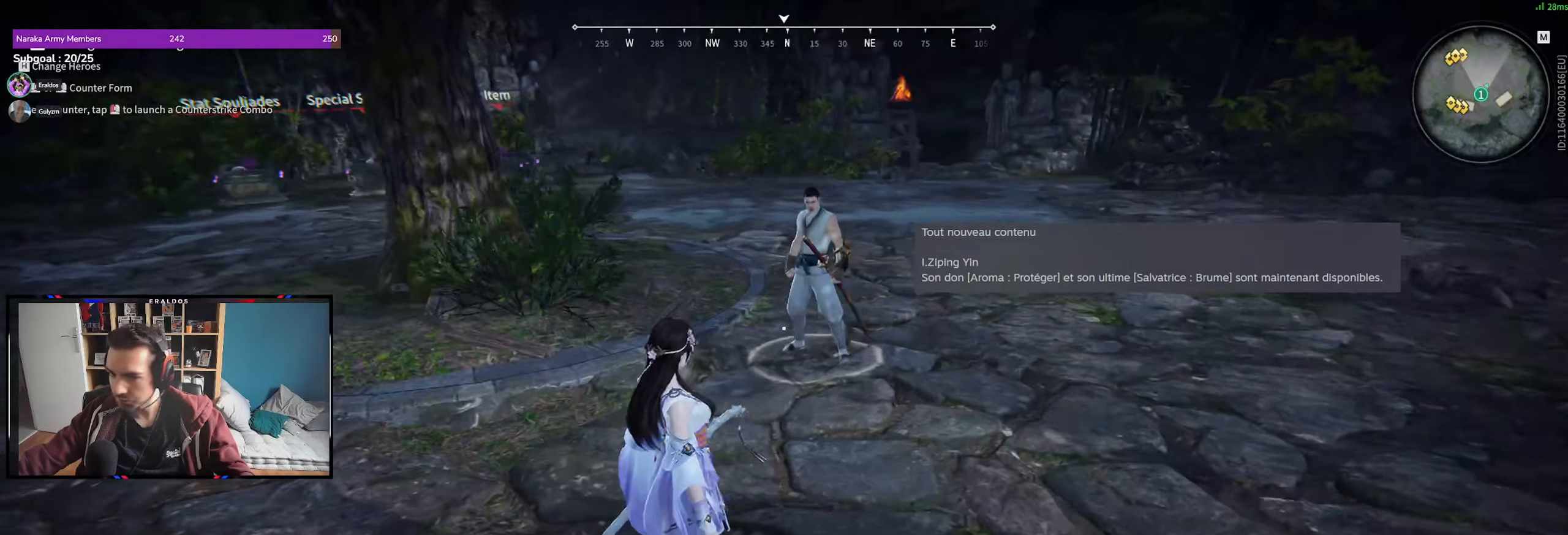
{"keys": [], "mouse": [], "events": [[283, "f", "down"], [383, "f", "up"]]}